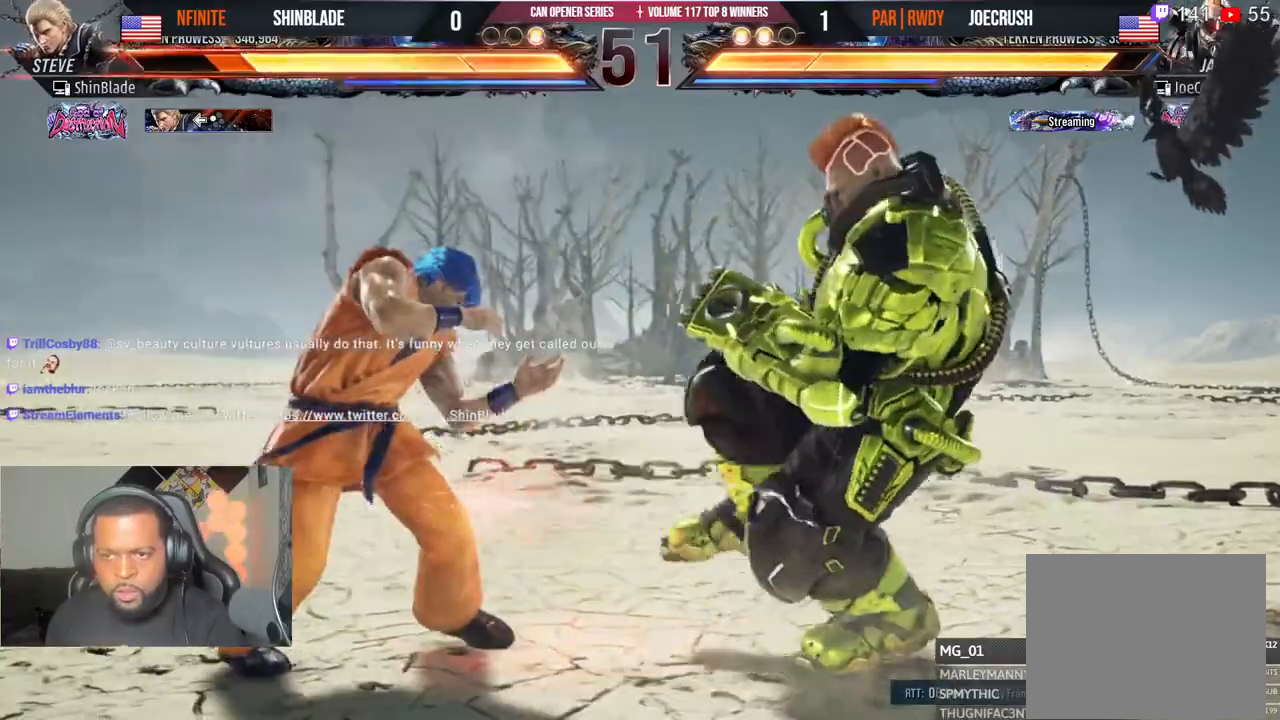
Gameplay with a controller (PlayStation layout); each line is a JSON object with the inputs held at the frame after it (dt_ms = milliseconds from this image to that frame). "events" lists button and stick changes between this image and that frame as [ms after this image, input, new state], when the widget could be followed in between. Not read: L1 R1.
{"dt_ms": 500, "buttons": [], "left_stick": "center", "right_stick": "center", "events": [[17, "SQUARE", "up"], [117, "DPAD_LEFT", "down"], [200, "DPAD_LEFT", "up"], [250, "DPAD_LEFT", "down"], [400, "DPAD_DOWN", "down"], [450, "DPAD_DOWN", "up"], [500, "DPAD_LEFT", "up"]]}
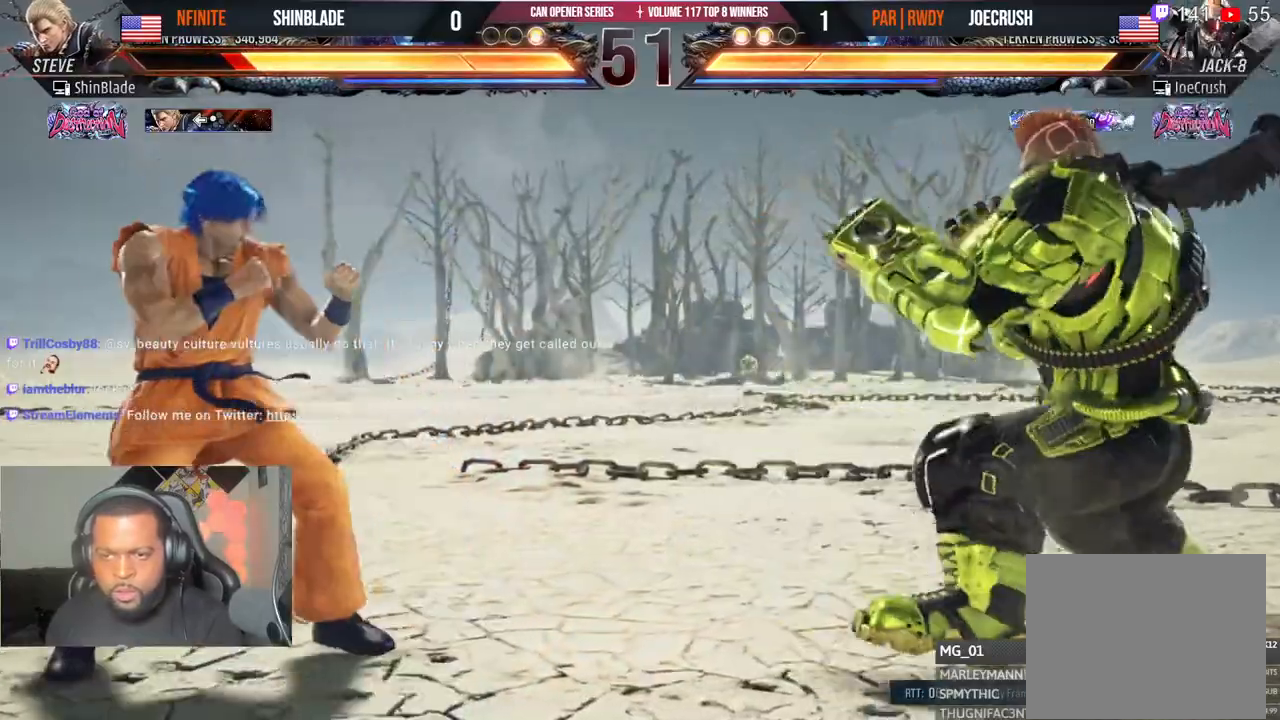
{"dt_ms": 500, "buttons": ["DPAD_DOWN"], "left_stick": "center", "right_stick": "center", "events": [[50, "DPAD_LEFT", "down"], [200, "DPAD_DOWN", "down"], [250, "DPAD_DOWN", "up"], [283, "DPAD_LEFT", "up"], [333, "DPAD_LEFT", "down"], [483, "DPAD_LEFT", "up"], [500, "DPAD_DOWN", "down"]]}
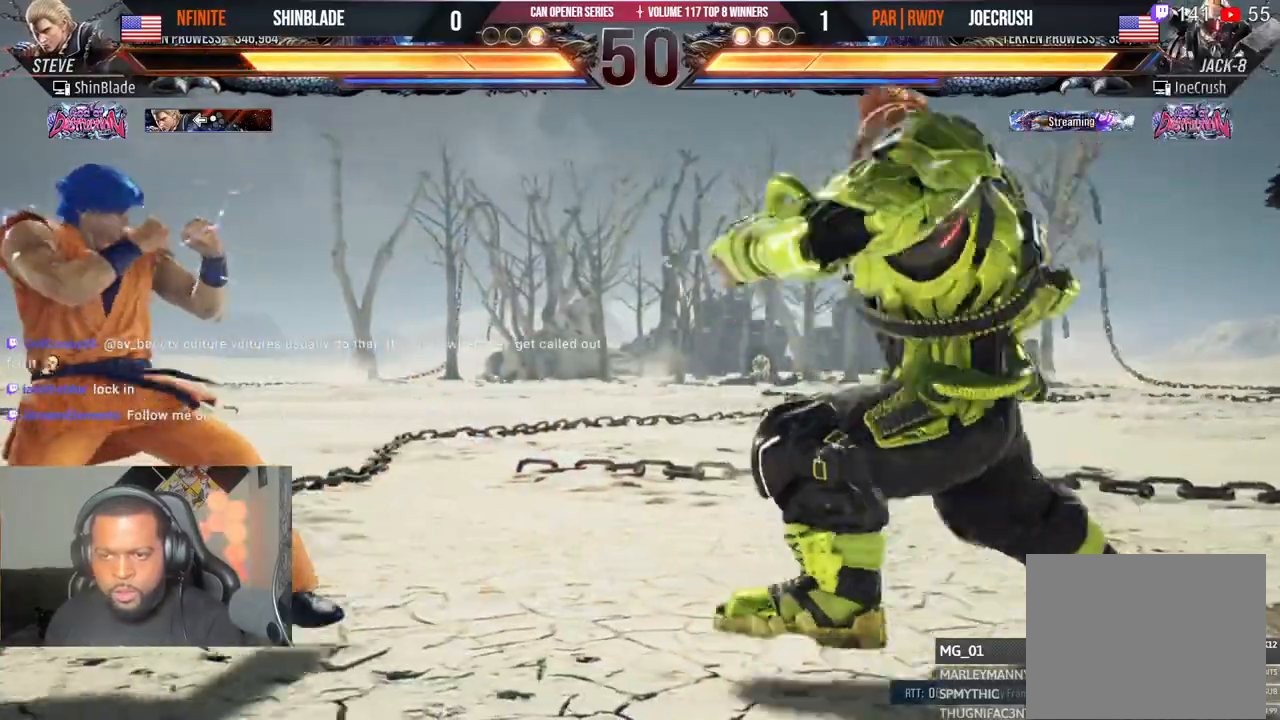
{"dt_ms": 500, "buttons": ["DPAD_LEFT"], "left_stick": "center", "right_stick": "center", "events": [[50, "DPAD_DOWN", "up"], [133, "DPAD_DOWN", "down"], [250, "DPAD_DOWN", "up"], [300, "DPAD_LEFT", "down"], [350, "DPAD_LEFT", "up"], [417, "DPAD_LEFT", "down"]]}
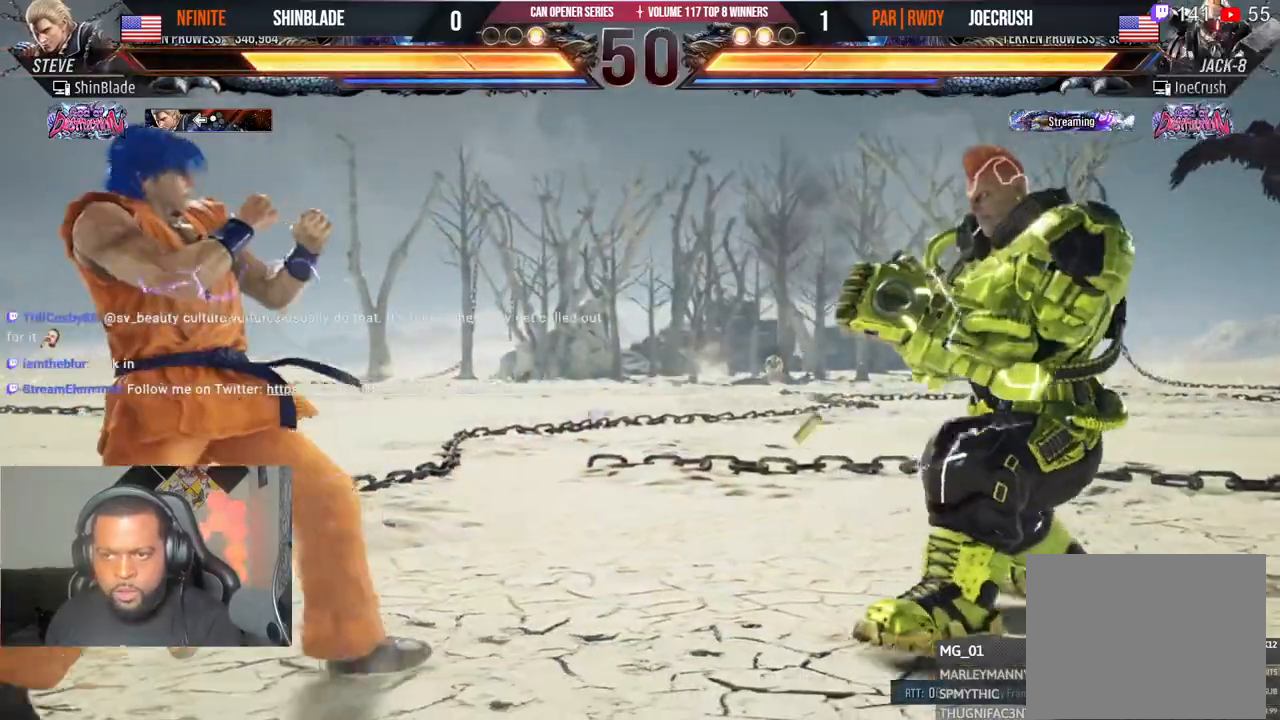
{"dt_ms": 500, "buttons": ["DPAD_LEFT"], "left_stick": "center", "right_stick": "center", "events": [[67, "DPAD_DOWN", "down"], [117, "DPAD_DOWN", "up"], [333, "DPAD_DOWN", "down"], [417, "DPAD_DOWN", "up"], [417, "DPAD_LEFT", "up"], [467, "DPAD_LEFT", "down"]]}
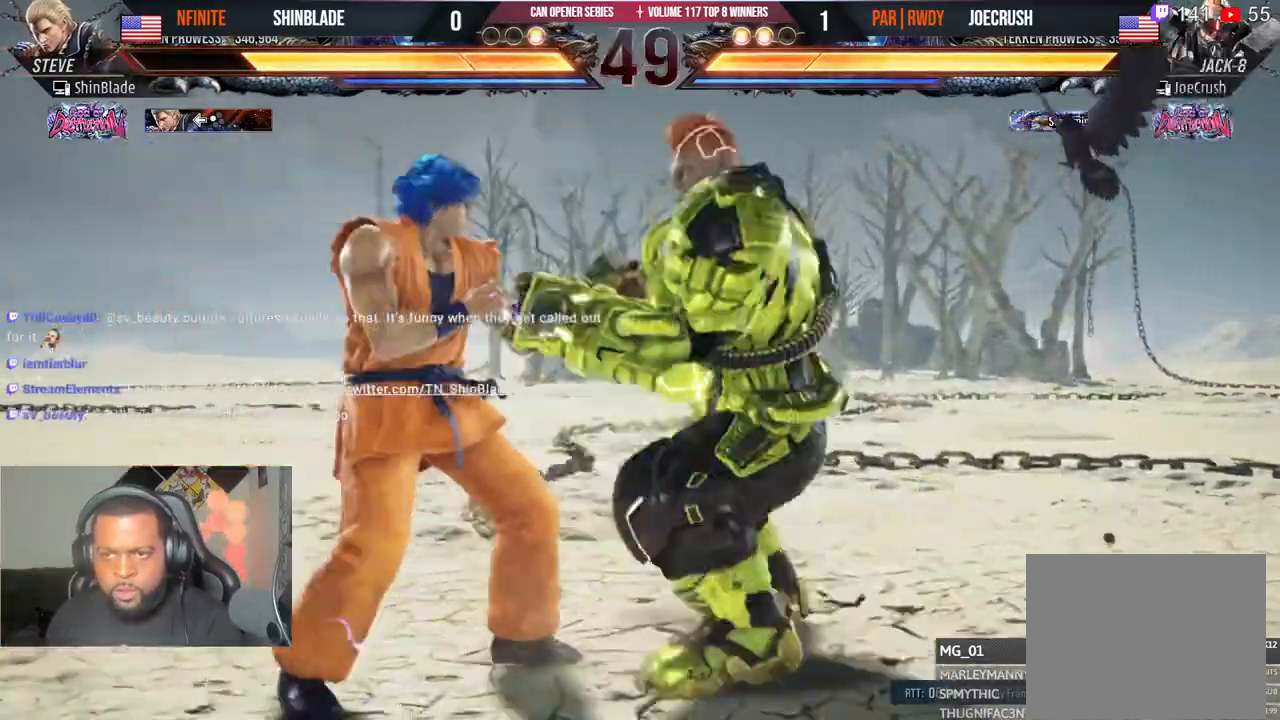
{"dt_ms": 500, "buttons": ["DPAD_LEFT"], "left_stick": "center", "right_stick": "center", "events": [[317, "DPAD_DOWN", "down"], [383, "DPAD_DOWN", "up"], [417, "DPAD_LEFT", "up"], [467, "DPAD_LEFT", "down"]]}
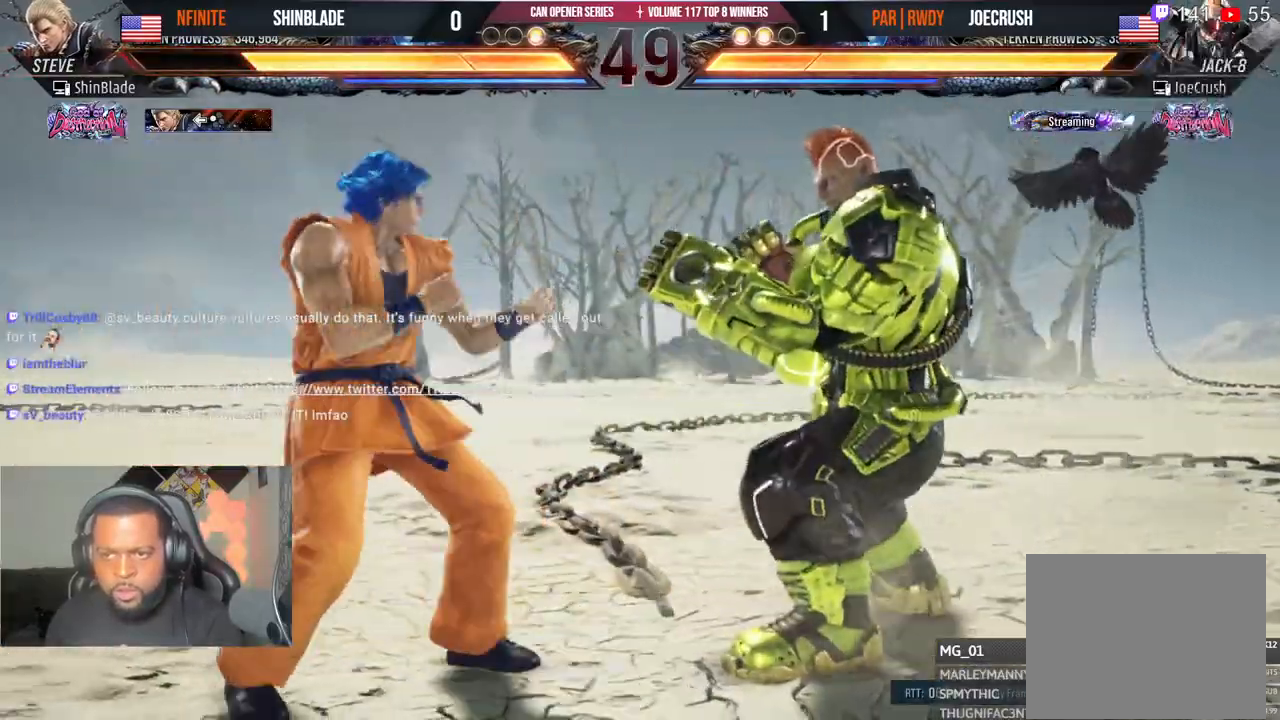
{"dt_ms": 500, "buttons": [], "left_stick": "center", "right_stick": "center", "events": [[100, "DPAD_DOWN", "down"], [150, "DPAD_DOWN", "up"], [367, "DPAD_DOWN", "down"], [433, "DPAD_DOWN", "up"], [433, "DPAD_LEFT", "up"]]}
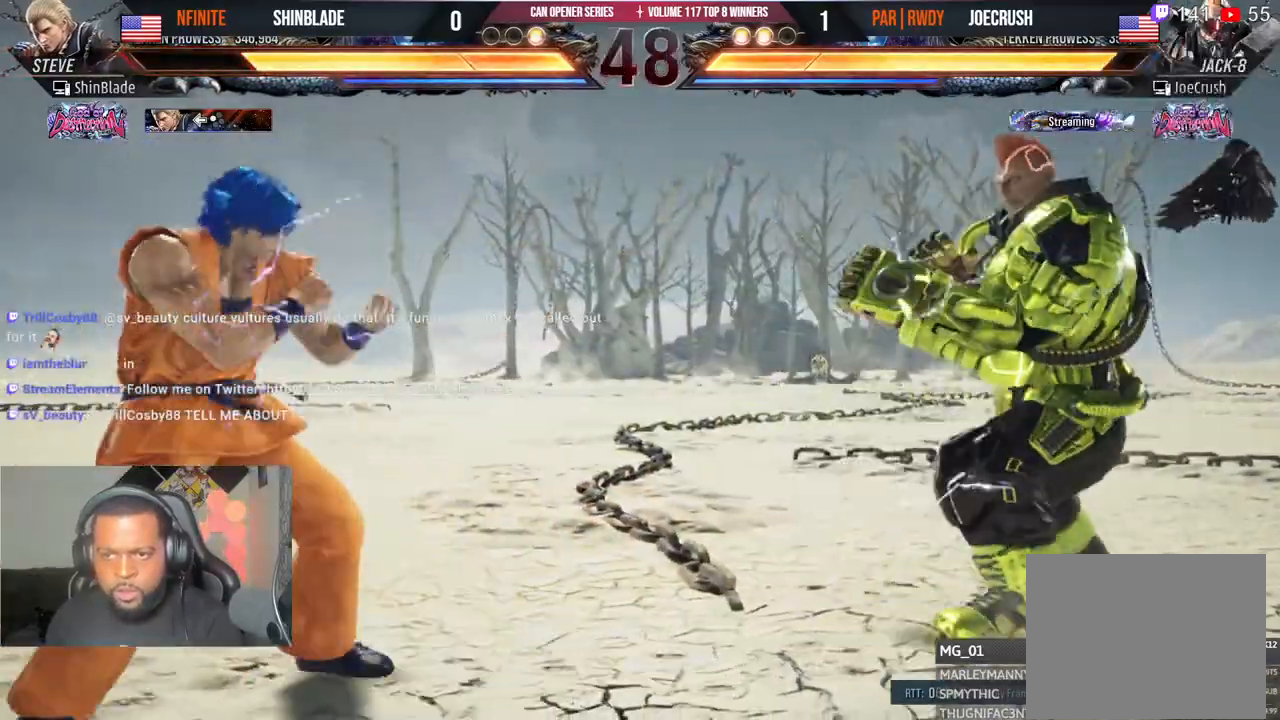
{"dt_ms": 500, "buttons": ["DPAD_DOWN"], "left_stick": "center", "right_stick": "center", "events": [[133, "DPAD_RIGHT", "down"], [200, "DPAD_RIGHT", "up"], [250, "DPAD_DOWN", "down"], [317, "DPAD_DOWN", "up"], [400, "DPAD_DOWN", "down"]]}
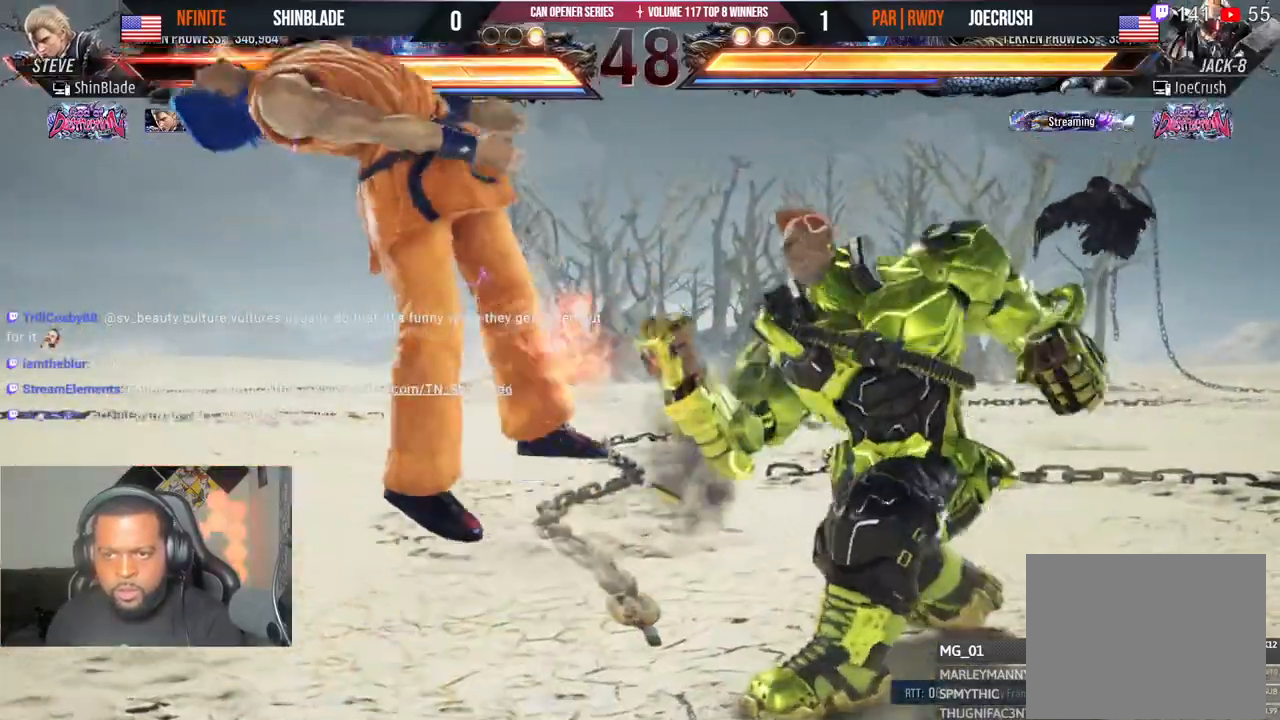
{"dt_ms": 500, "buttons": ["CIRCLE", "DPAD_LEFT"], "left_stick": "center", "right_stick": "center", "events": [[33, "DPAD_DOWN", "up"], [100, "DPAD_LEFT", "down"], [267, "CROSS", "down"], [283, "DPAD_LEFT", "up"], [300, "CIRCLE", "down"], [317, "CROSS", "up"], [333, "DPAD_LEFT", "down"], [383, "CIRCLE", "up"], [383, "CROSS", "down"], [467, "CIRCLE", "down"], [483, "CROSS", "up"]]}
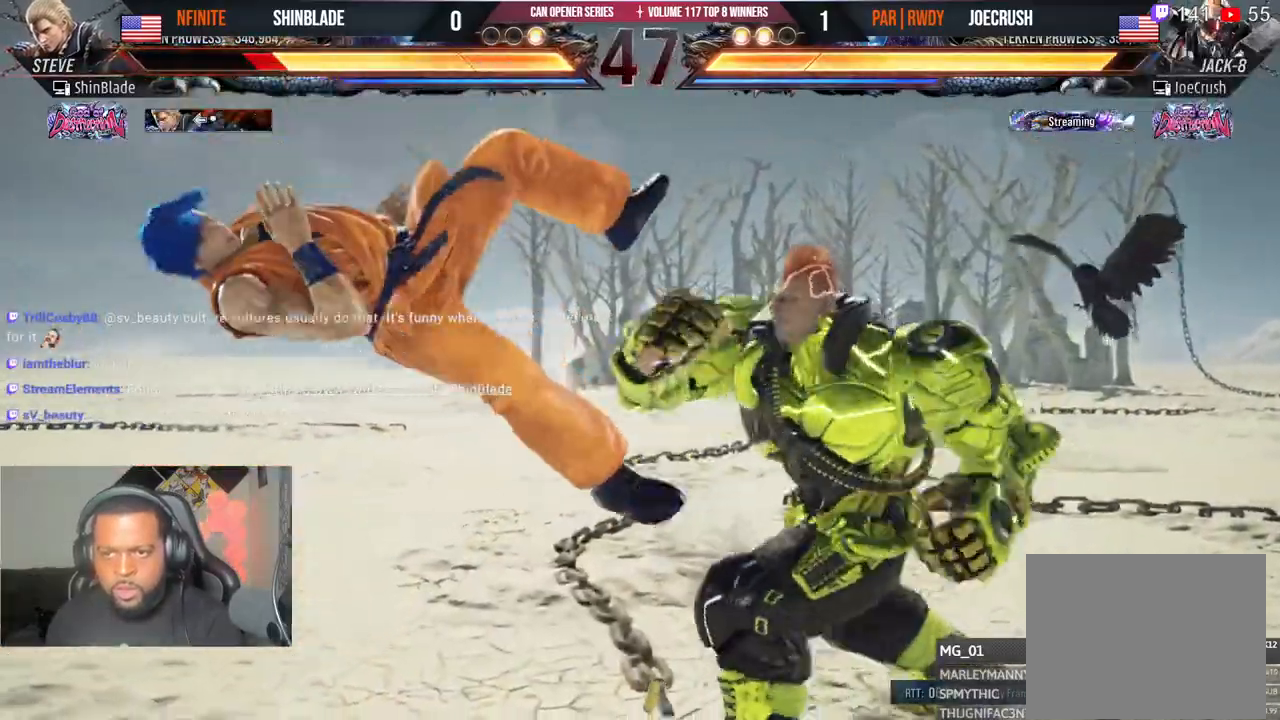
{"dt_ms": 1000, "buttons": ["CIRCLE"], "left_stick": "center", "right_stick": "center"}
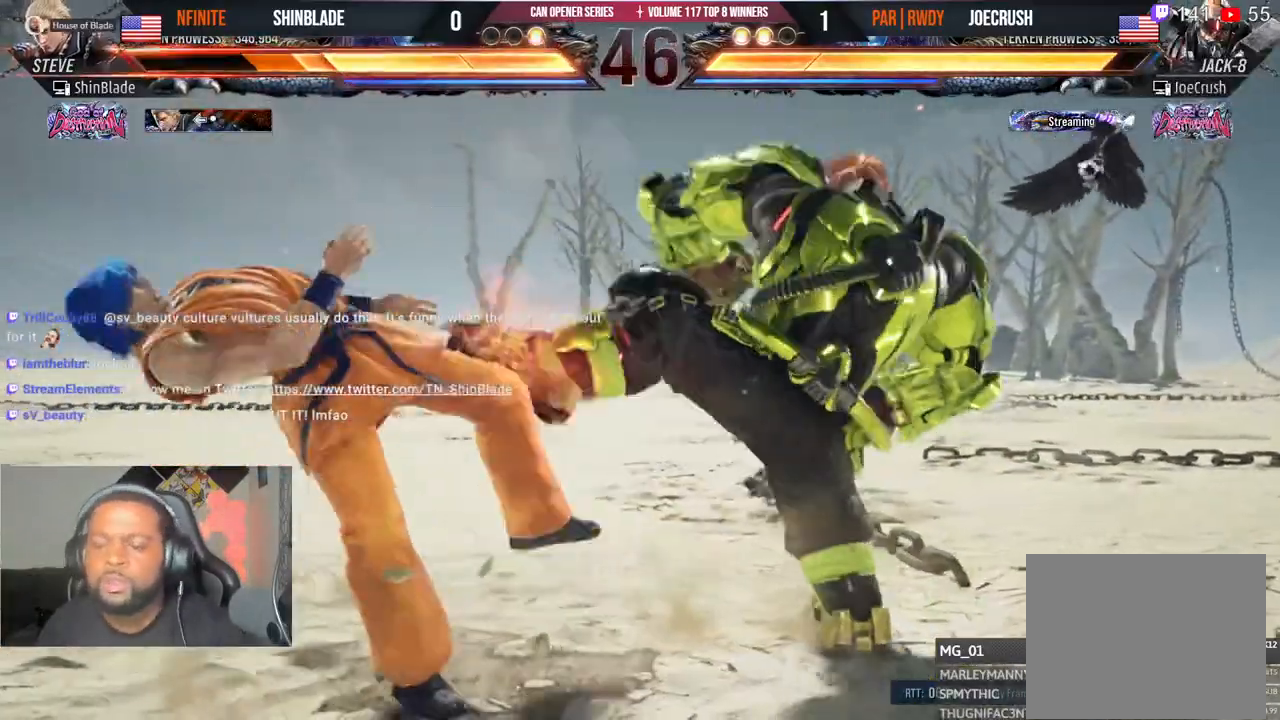
{"dt_ms": 500, "buttons": ["CROSS", "CIRCLE", "DPAD_LEFT"], "left_stick": "center", "right_stick": "center"}
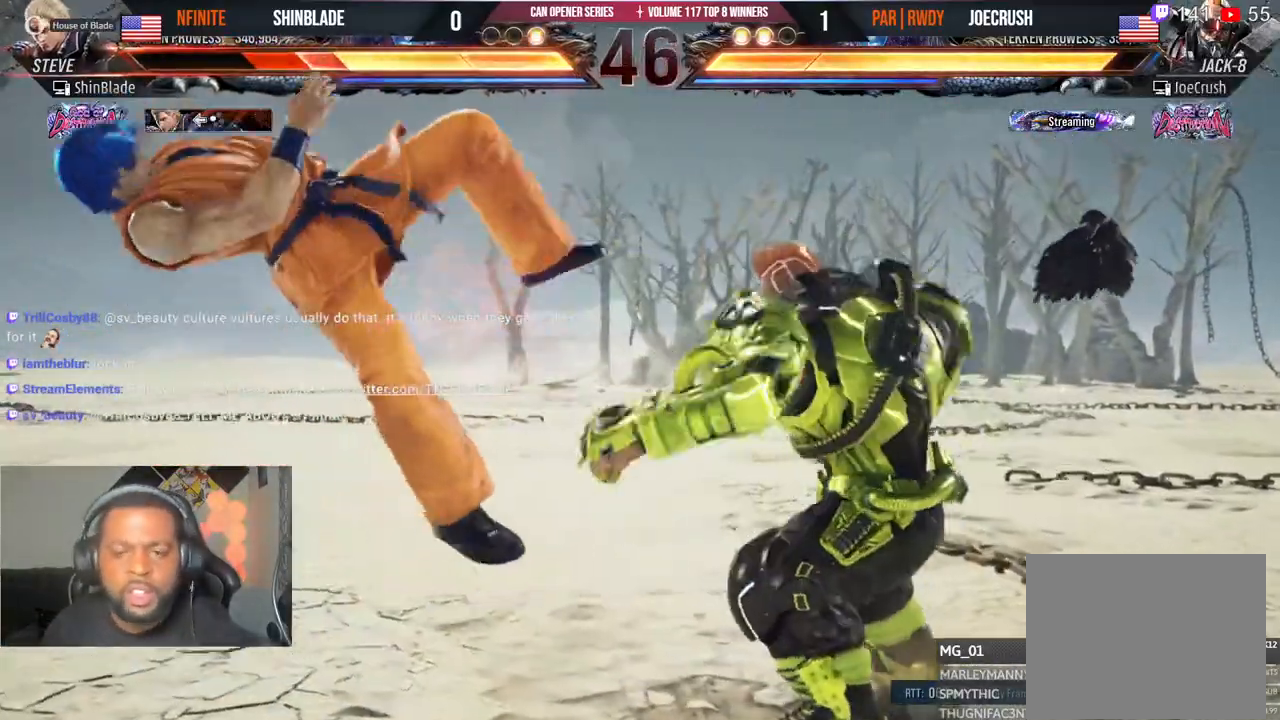
{"dt_ms": 500, "buttons": ["CROSS", "DPAD_DOWN"], "left_stick": "center", "right_stick": "center"}